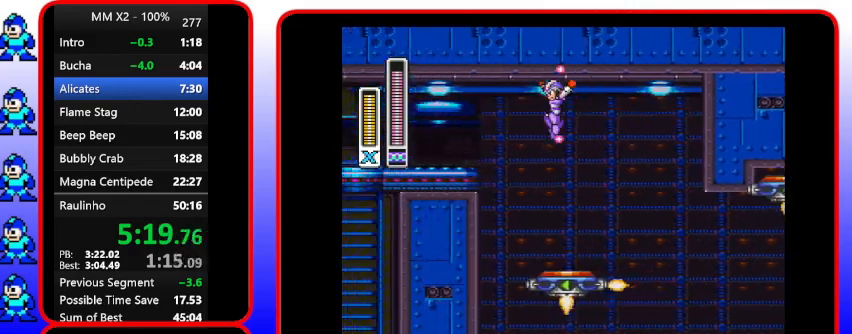
Gameplay with a controller (Nintendo layout); each line is a JSON object with the inputs held at the frame after it. "events" lists button and stick changes between this image and that frame as [ms after this image, input, new state], when the widget could be followed in between. Not read: DPAD_RIGHT L3 R3.
{"buttons": ["B", "Y", "DPAD_LEFT"], "events": [[400, "DPAD_UP", "up"]]}
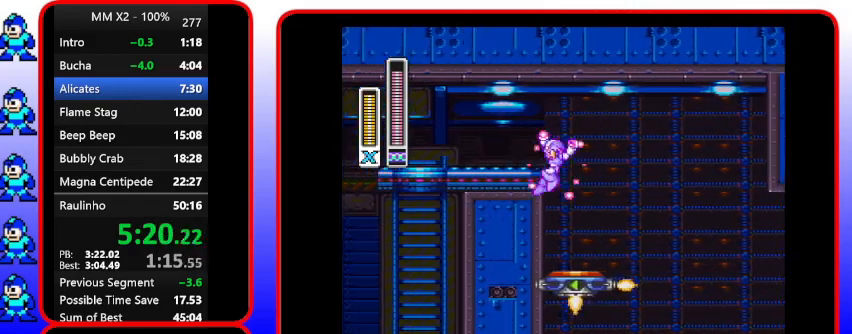
{"buttons": ["Y", "DPAD_UP", "DPAD_LEFT"], "events": [[67, "DPAD_UP", "down"], [500, "B", "up"]]}
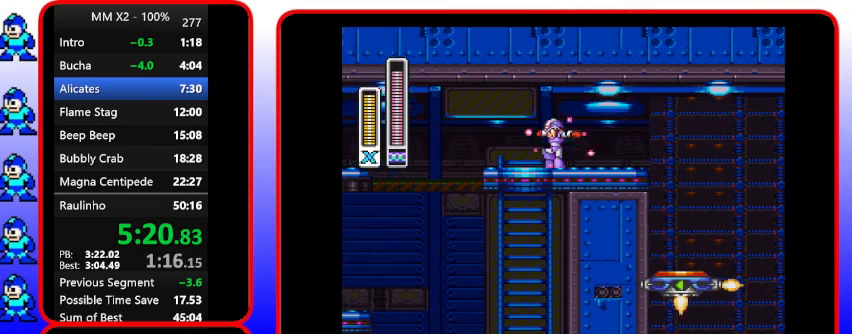
{"buttons": ["Y", "DPAD_UP", "DPAD_LEFT"], "events": [[167, "DPAD_UP", "up"], [333, "DPAD_UP", "down"]]}
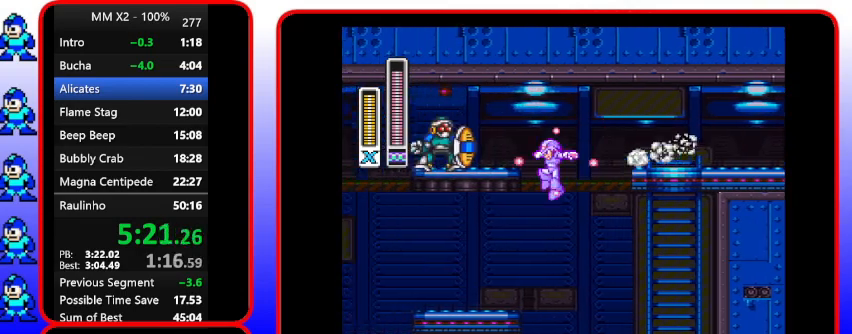
{"buttons": ["Y", "DPAD_LEFT"], "events": [[133, "DPAD_UP", "up"], [300, "DPAD_LEFT", "up"], [433, "DPAD_LEFT", "down"]]}
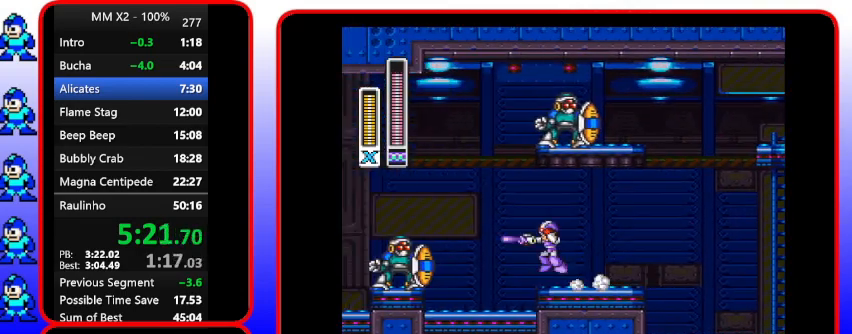
{"buttons": ["B", "DPAD_UP", "DPAD_LEFT"], "events": [[100, "B", "down"], [100, "DPAD_UP", "down"], [267, "Y", "up"]]}
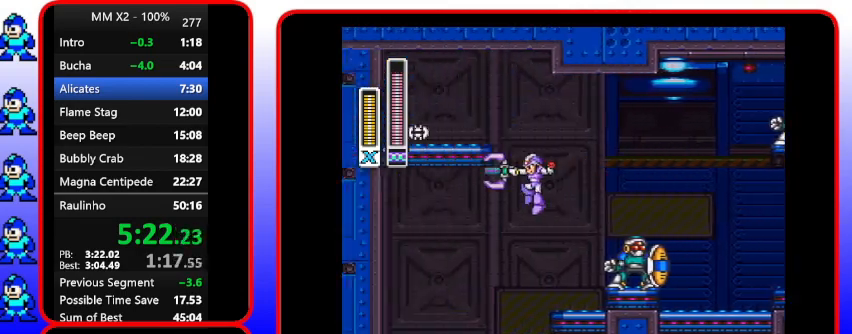
{"buttons": [], "events": [[200, "B", "up"], [200, "DPAD_UP", "up"], [367, "DPAD_UP", "down"], [500, "DPAD_LEFT", "up"], [500, "DPAD_UP", "up"]]}
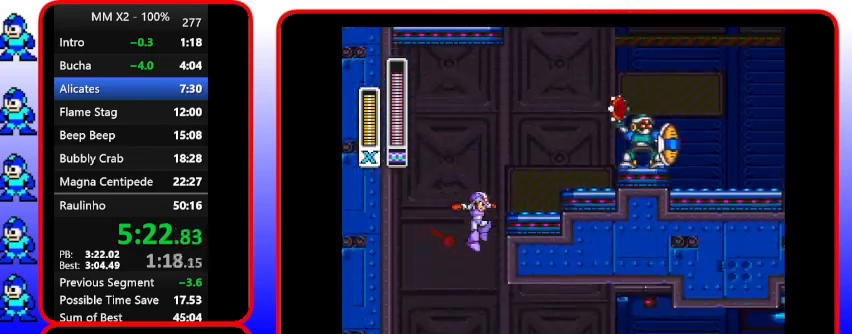
{"buttons": [], "events": []}
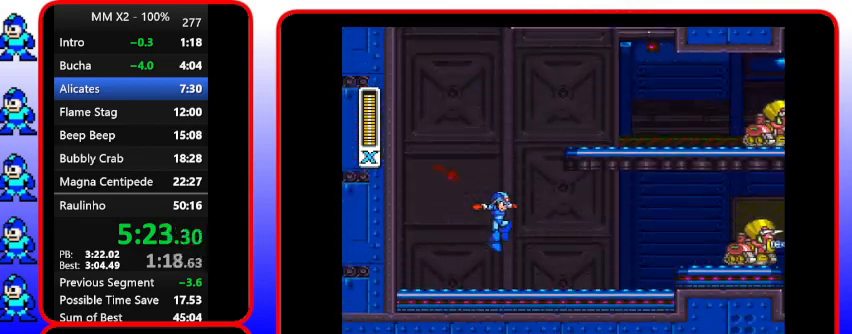
{"buttons": ["Y"], "events": [[133, "A", "down"], [300, "A", "up"], [400, "Y", "down"]]}
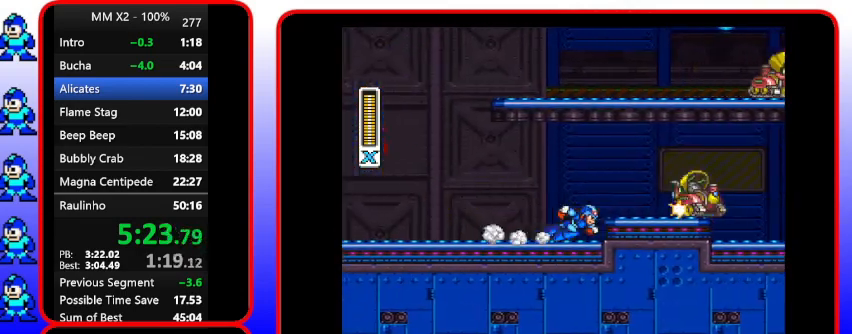
{"buttons": ["Y"], "events": []}
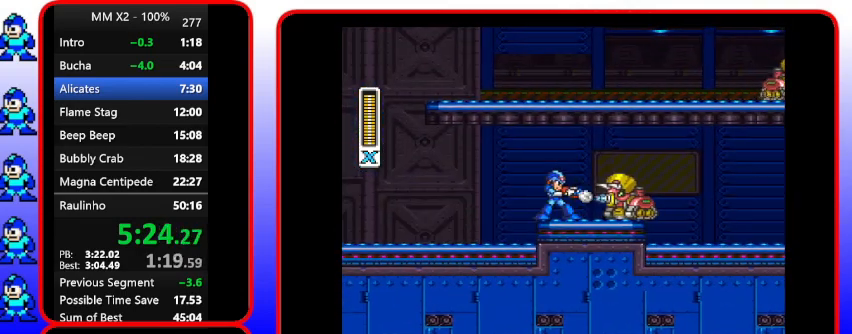
{"buttons": ["Y"], "events": [[67, "Y", "up"], [333, "Y", "down"]]}
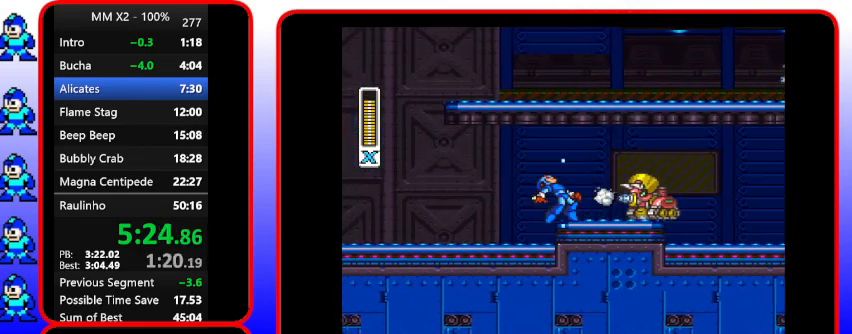
{"buttons": ["Y"], "events": [[367, "Y", "up"], [500, "Y", "down"]]}
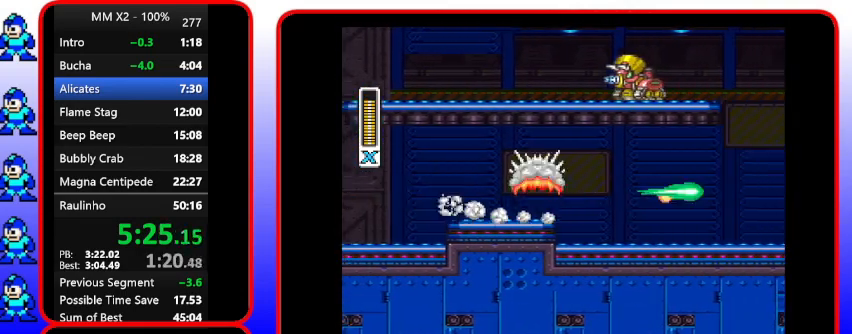
{"buttons": ["Y"], "events": []}
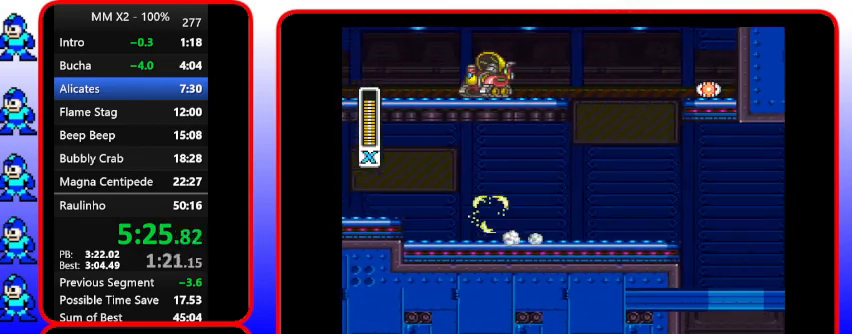
{"buttons": ["B", "Y"], "events": [[300, "B", "down"]]}
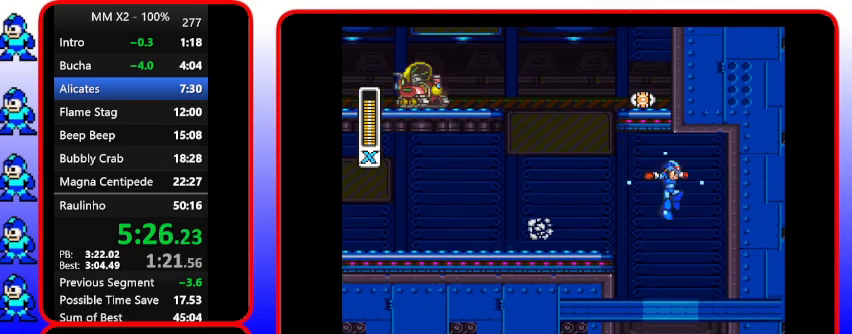
{"buttons": ["Y"], "events": [[67, "B", "up"]]}
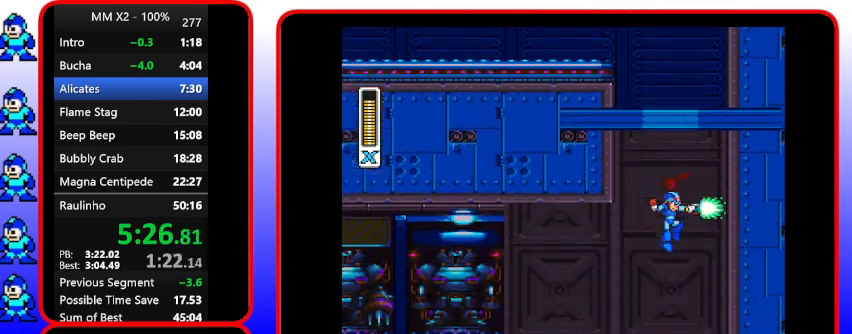
{"buttons": ["Y"], "events": [[100, "Y", "up"], [367, "Y", "down"]]}
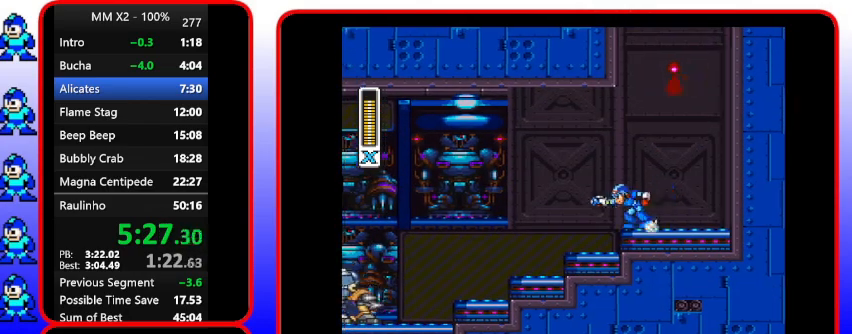
{"buttons": ["B", "Y", "DPAD_LEFT"], "events": [[33, "DPAD_LEFT", "down"], [167, "B", "down"], [167, "DPAD_UP", "down"], [300, "DPAD_UP", "up"]]}
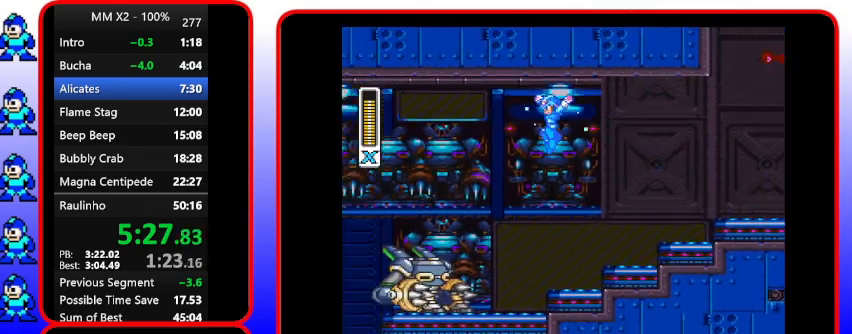
{"buttons": ["Y", "DPAD_DOWN", "DPAD_LEFT"], "events": [[133, "DPAD_DOWN", "down"], [267, "B", "up"]]}
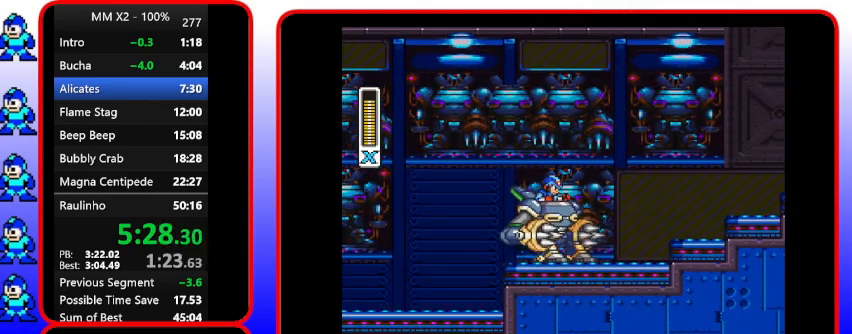
{"buttons": ["DPAD_DOWN", "DPAD_LEFT"], "events": [[233, "Y", "up"]]}
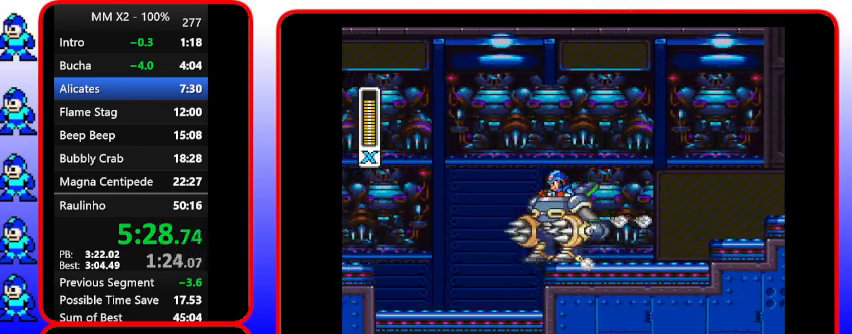
{"buttons": ["B", "DPAD_LEFT"], "events": [[200, "B", "down"], [200, "DPAD_DOWN", "up"]]}
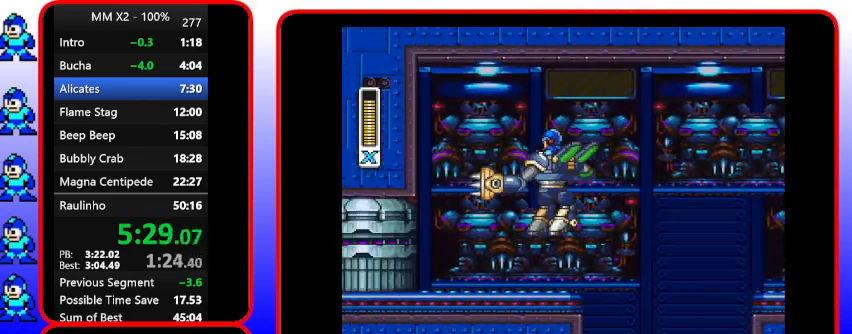
{"buttons": ["B", "DPAD_LEFT"], "events": []}
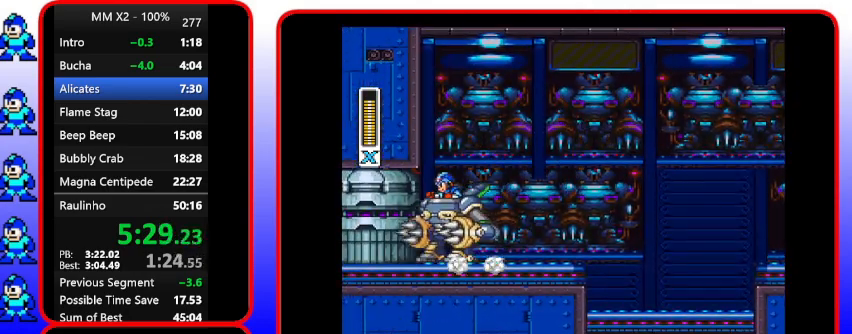
{"buttons": ["Y", "DPAD_LEFT"], "events": [[33, "Y", "down"], [267, "B", "up"]]}
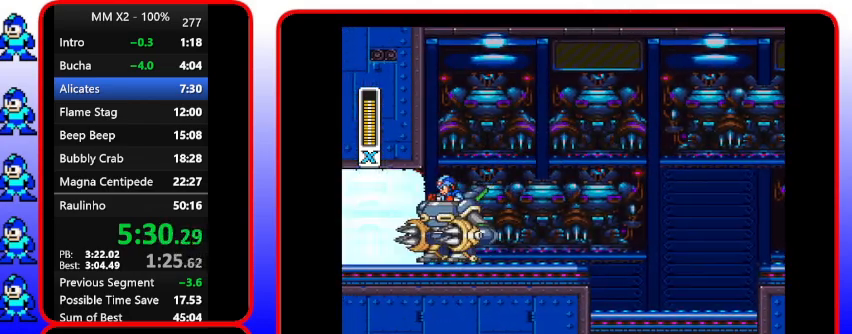
{"buttons": ["Y", "DPAD_LEFT"], "events": []}
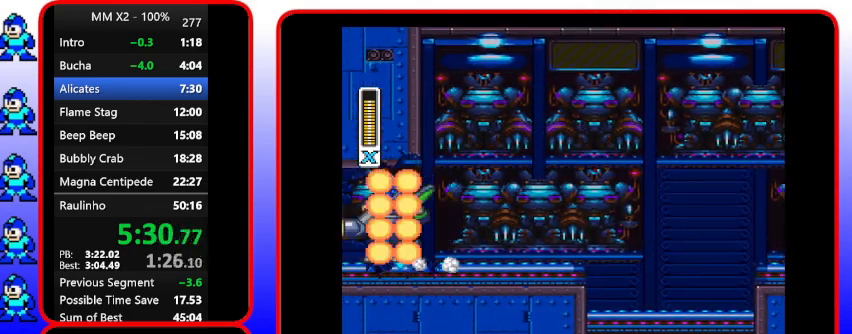
{"buttons": ["DPAD_LEFT"], "events": [[33, "Y", "up"]]}
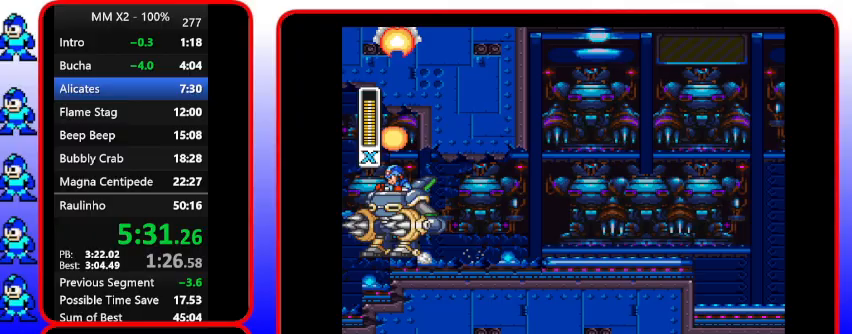
{"buttons": ["DPAD_LEFT"], "events": [[167, "DPAD_UP", "down"], [467, "DPAD_UP", "up"]]}
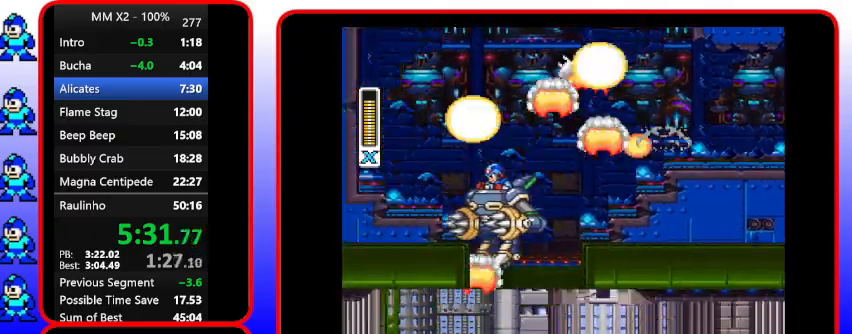
{"buttons": ["DPAD_UP"], "events": [[133, "DPAD_LEFT", "up"], [433, "DPAD_UP", "down"]]}
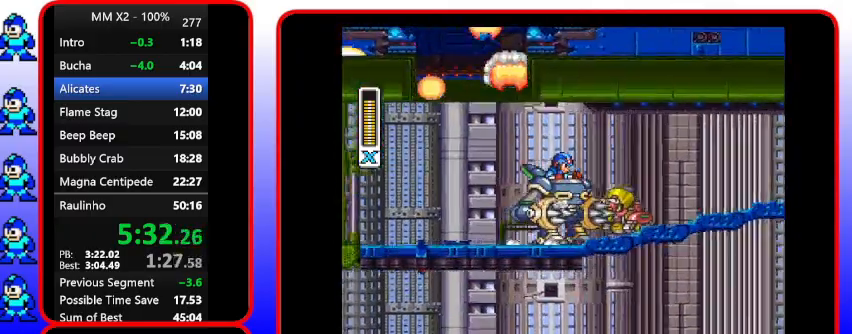
{"buttons": [], "events": [[233, "Y", "down"], [500, "DPAD_UP", "up"], [500, "Y", "up"]]}
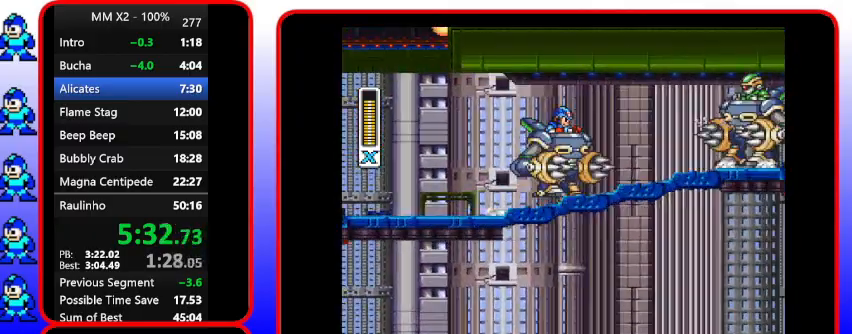
{"buttons": ["Y", "DPAD_UP"], "events": [[300, "DPAD_UP", "down"], [433, "Y", "down"]]}
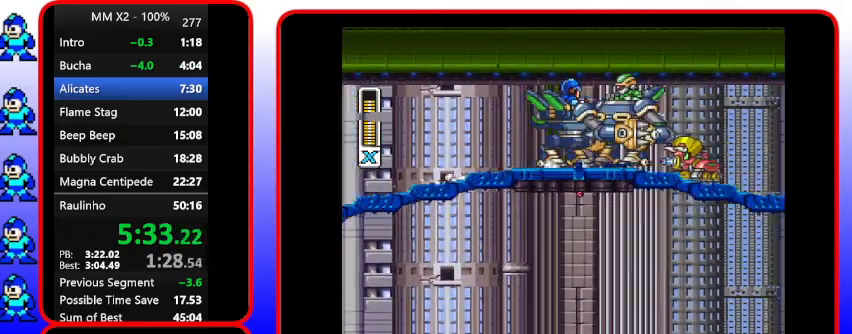
{"buttons": [], "events": [[267, "DPAD_UP", "up"], [267, "Y", "up"]]}
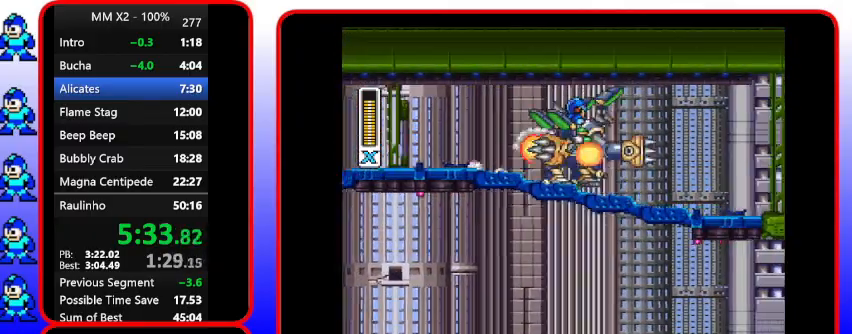
{"buttons": [], "events": [[100, "Y", "down"], [333, "Y", "up"]]}
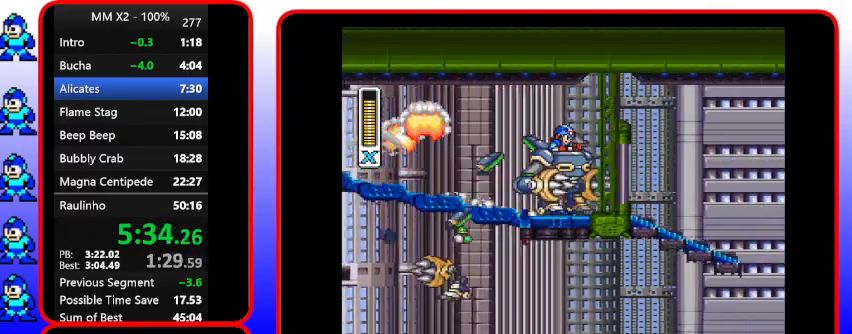
{"buttons": ["B"], "events": [[400, "B", "down"]]}